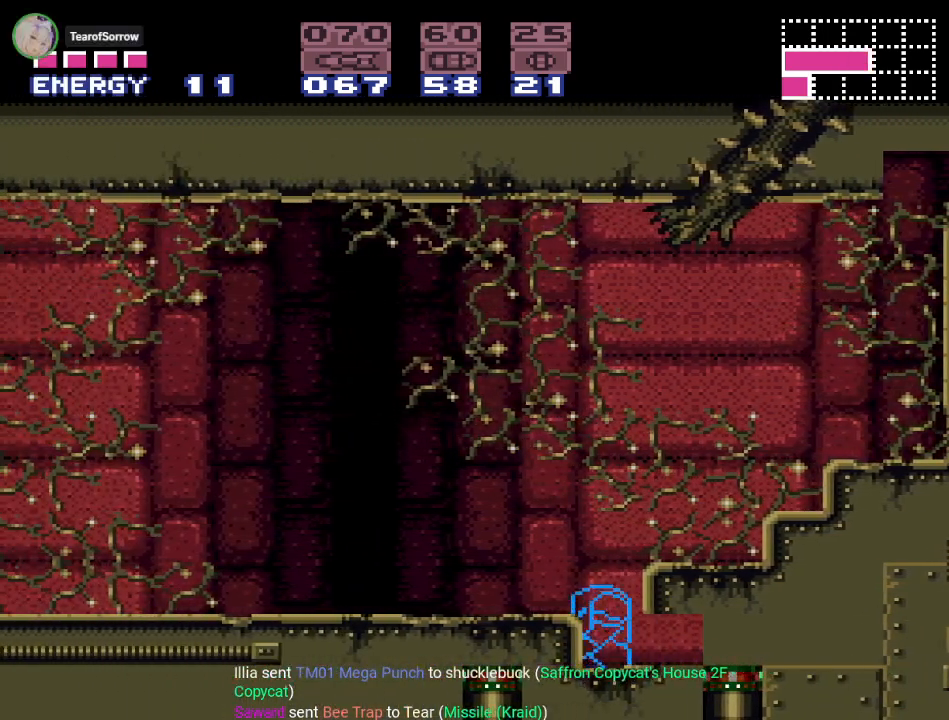
Gameplay with a controller (Nintendo layout); each line is a JSON object with the inputs held at the frame after it. "events" lists button and stick changes between this image and that frame as [ms after this image, input, new state], when the widget could be followed in between. Not read: L3 R3.
{"buttons": ["Y", "DPAD_LEFT"], "events": [[50, "B", "up"], [150, "B", "down"], [234, "B", "up"]]}
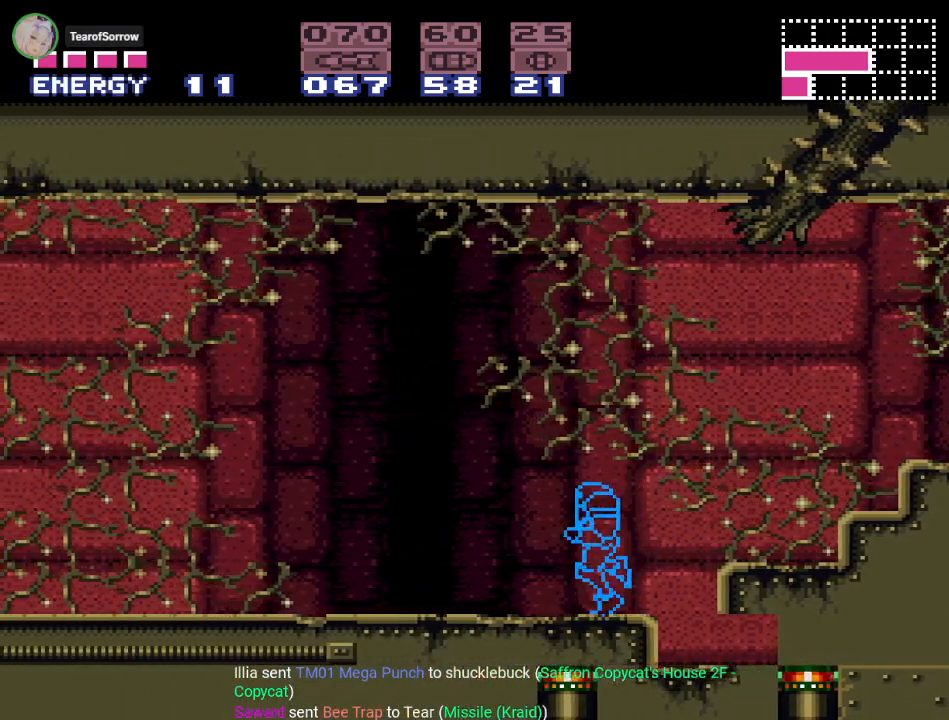
{"buttons": ["L1", "DPAD_LEFT"], "events": [[217, "Y", "up"], [333, "L1", "down"]]}
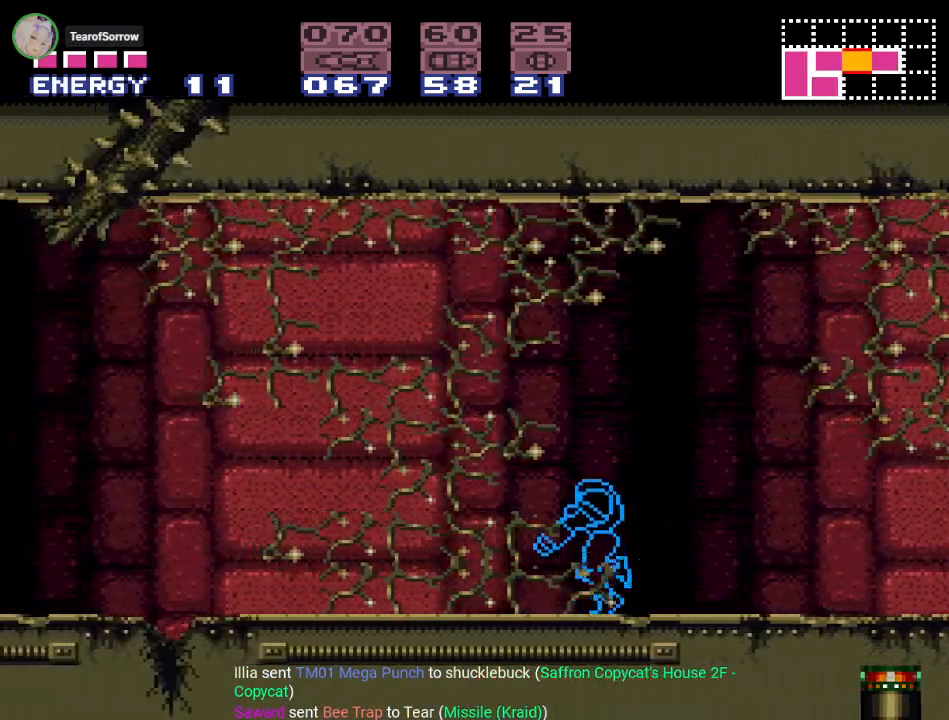
{"buttons": ["L1", "DPAD_LEFT"], "events": [[117, "A", "down"], [234, "A", "up"]]}
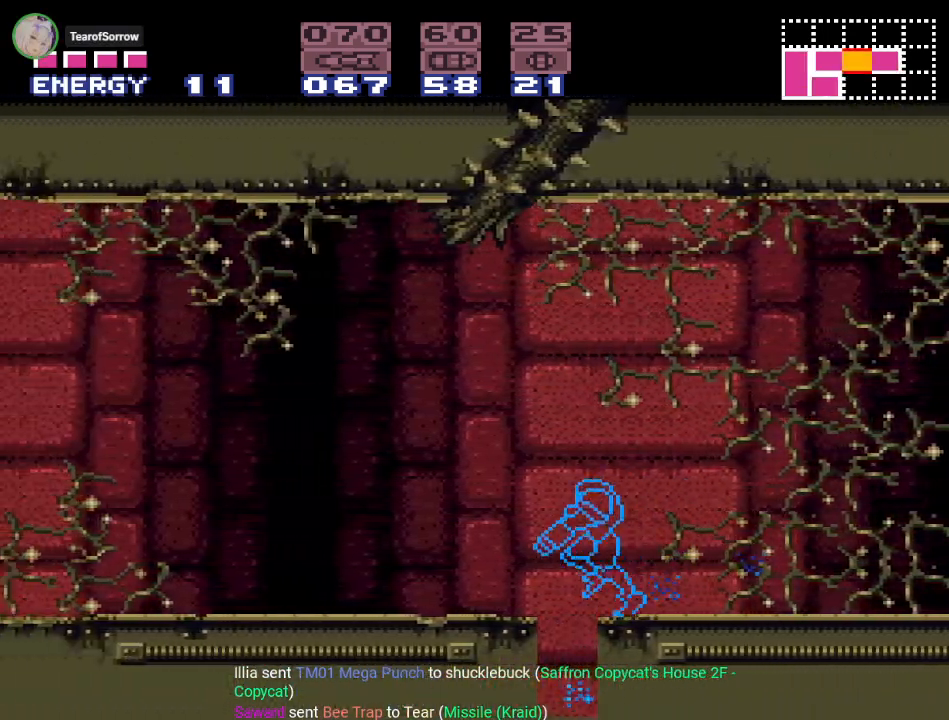
{"buttons": ["Y", "DPAD_LEFT"], "events": [[50, "L1", "up"], [400, "Y", "down"]]}
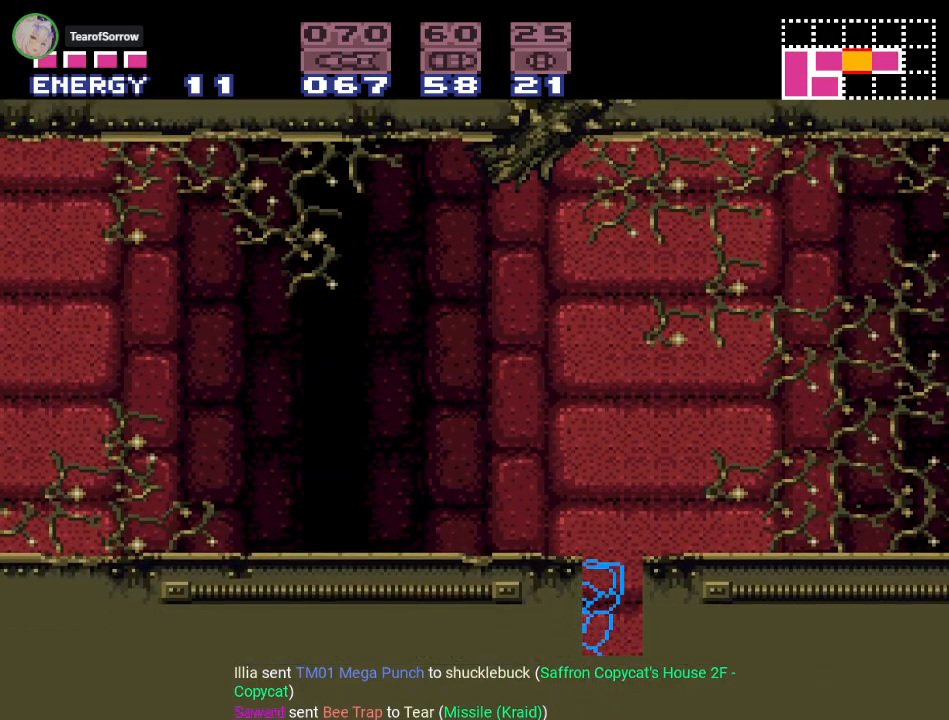
{"buttons": ["Y", "DPAD_LEFT"], "events": []}
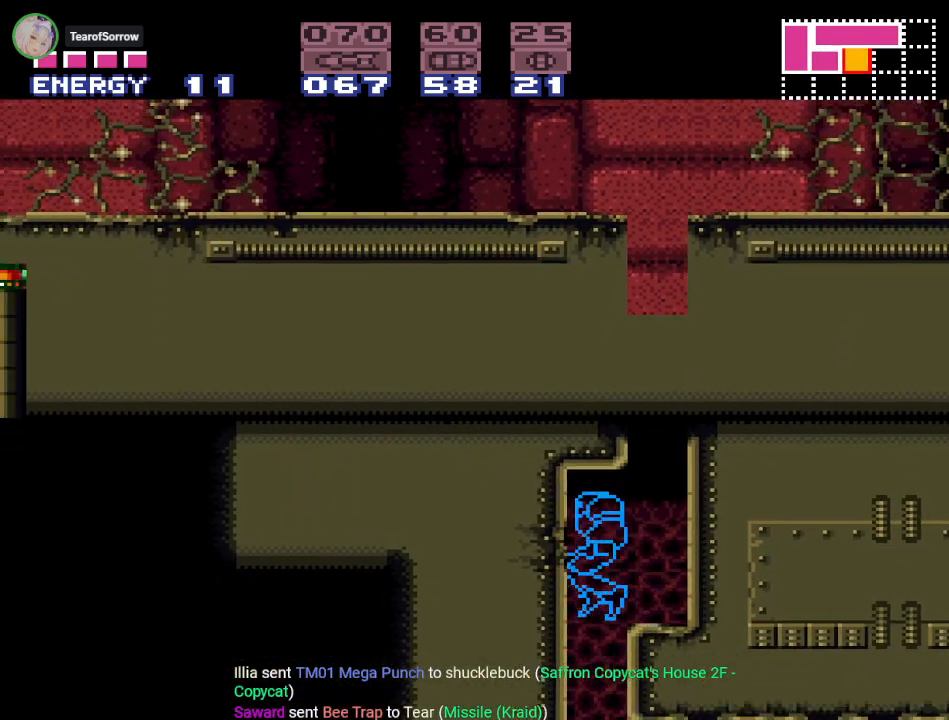
{"buttons": ["DPAD_RIGHT"], "events": [[16, "Y", "up"], [83, "DPAD_LEFT", "up"], [333, "DPAD_RIGHT", "down"]]}
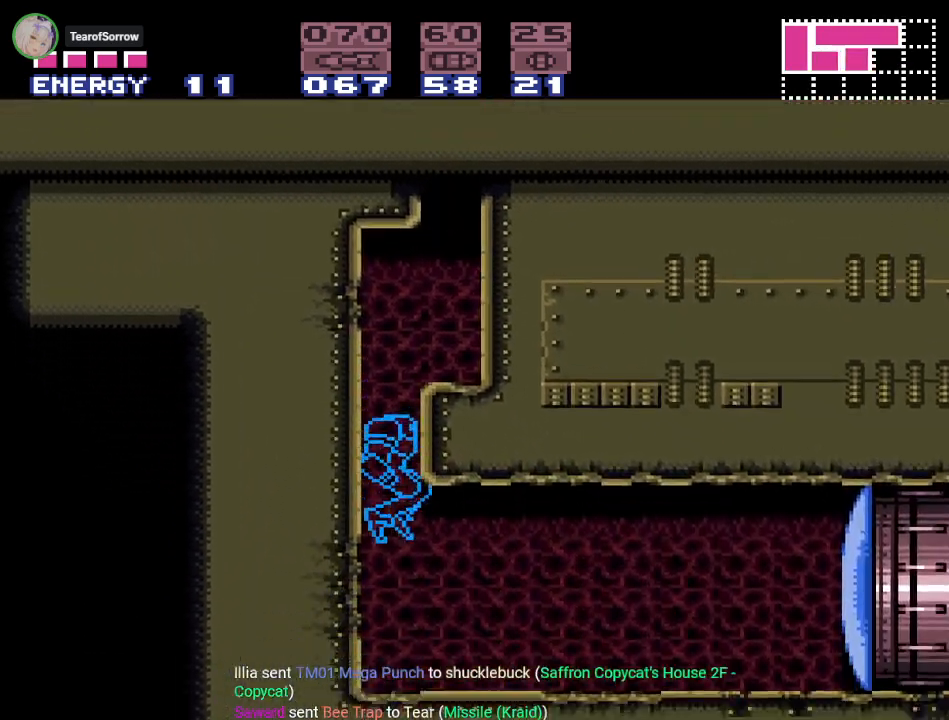
{"buttons": ["Y", "DPAD_RIGHT"], "events": [[84, "A", "down"], [234, "A", "up"], [401, "Y", "down"]]}
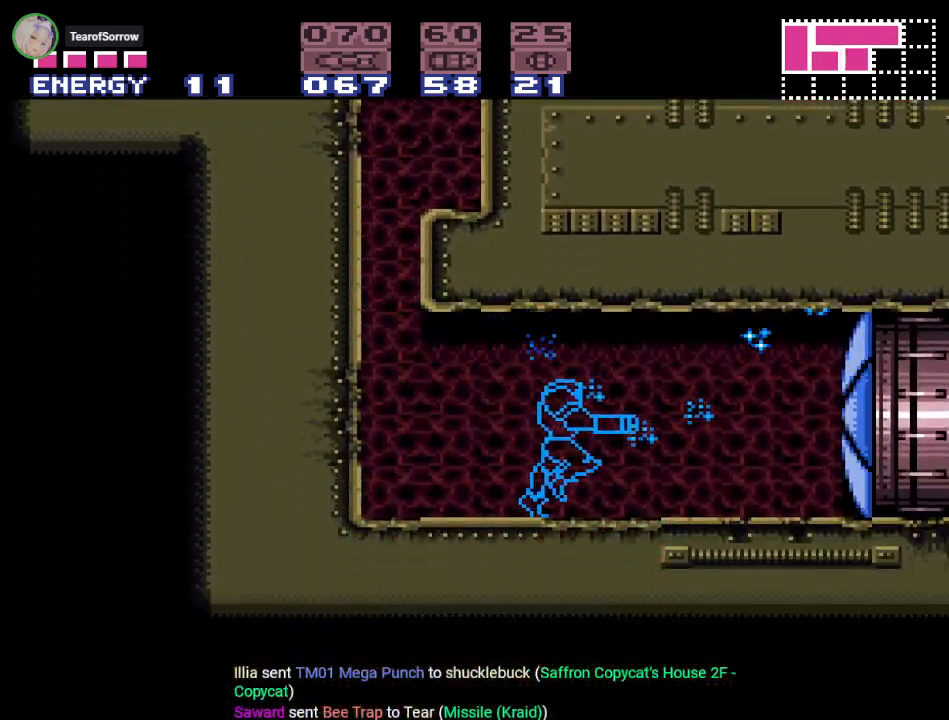
{"buttons": ["Y", "DPAD_RIGHT"], "events": []}
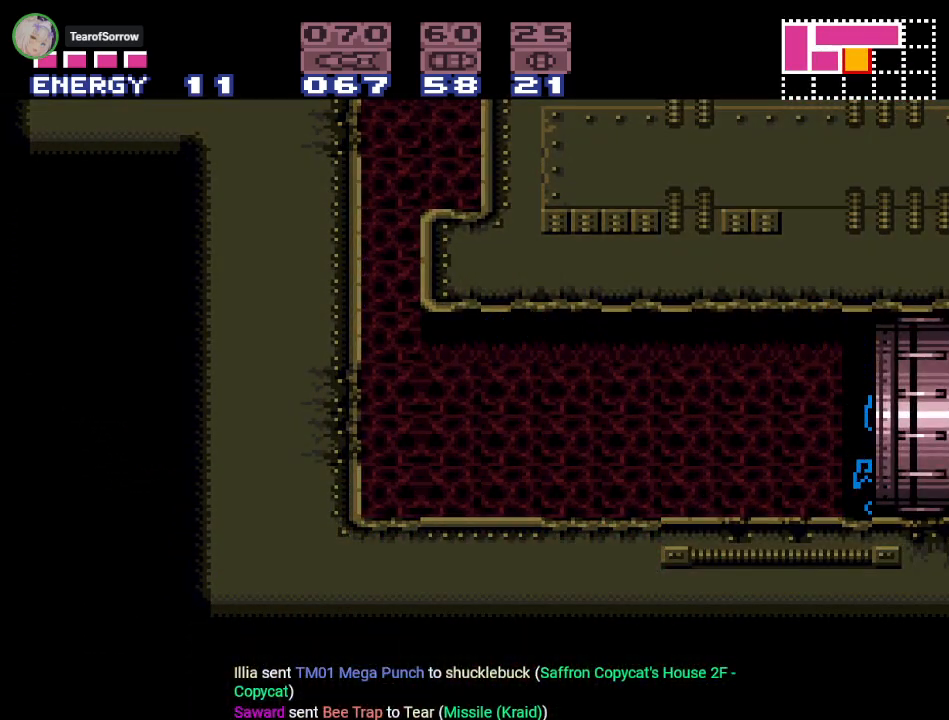
{"buttons": ["Y", "DPAD_RIGHT"], "events": []}
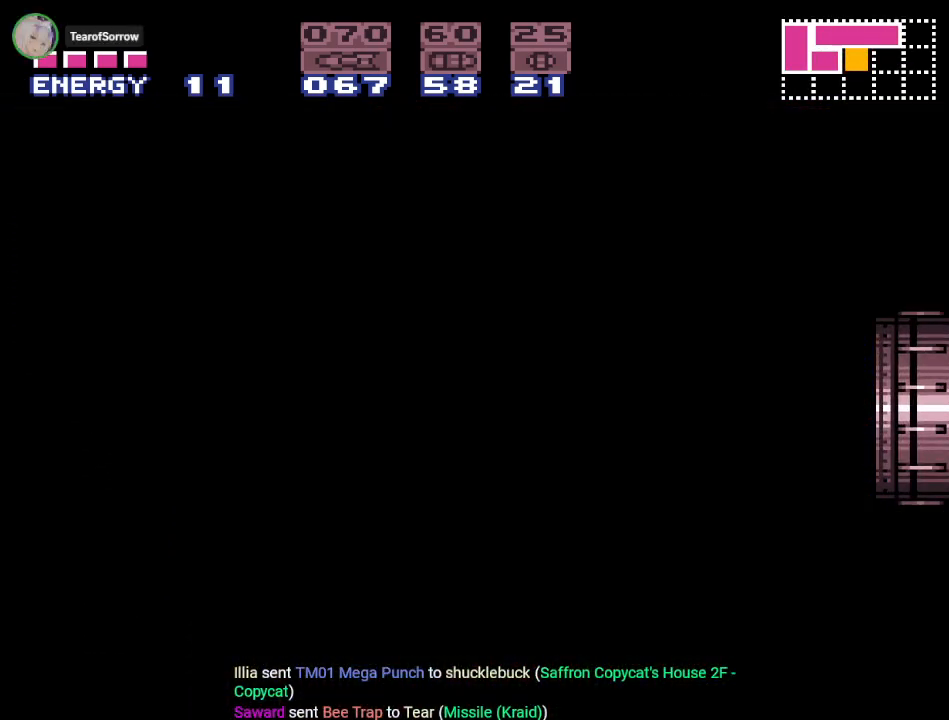
{"buttons": ["Y", "DPAD_RIGHT"], "events": []}
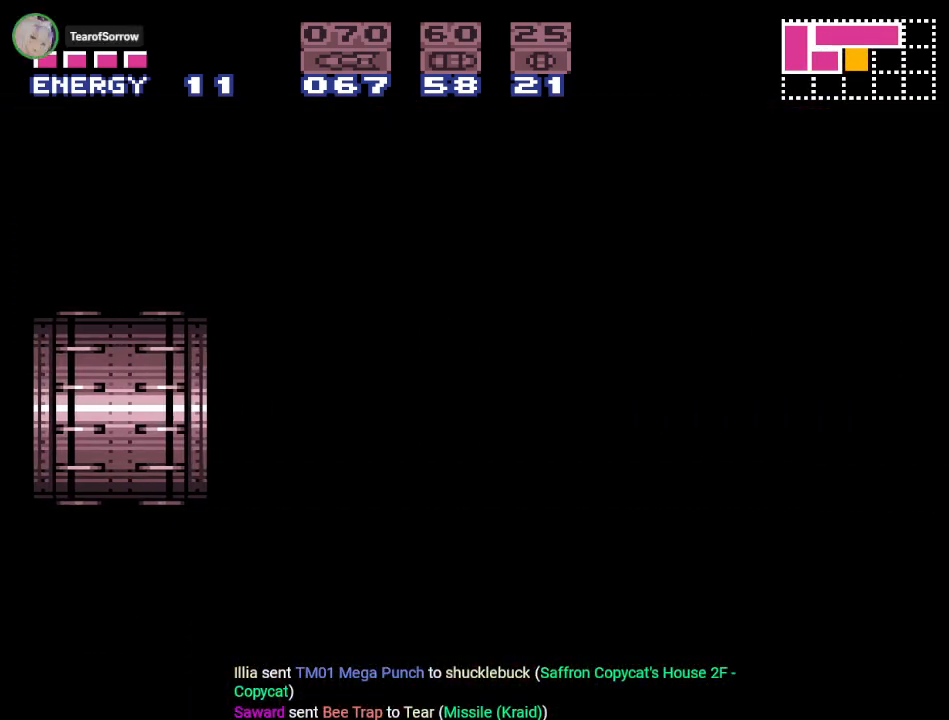
{"buttons": ["Y", "DPAD_RIGHT"], "events": []}
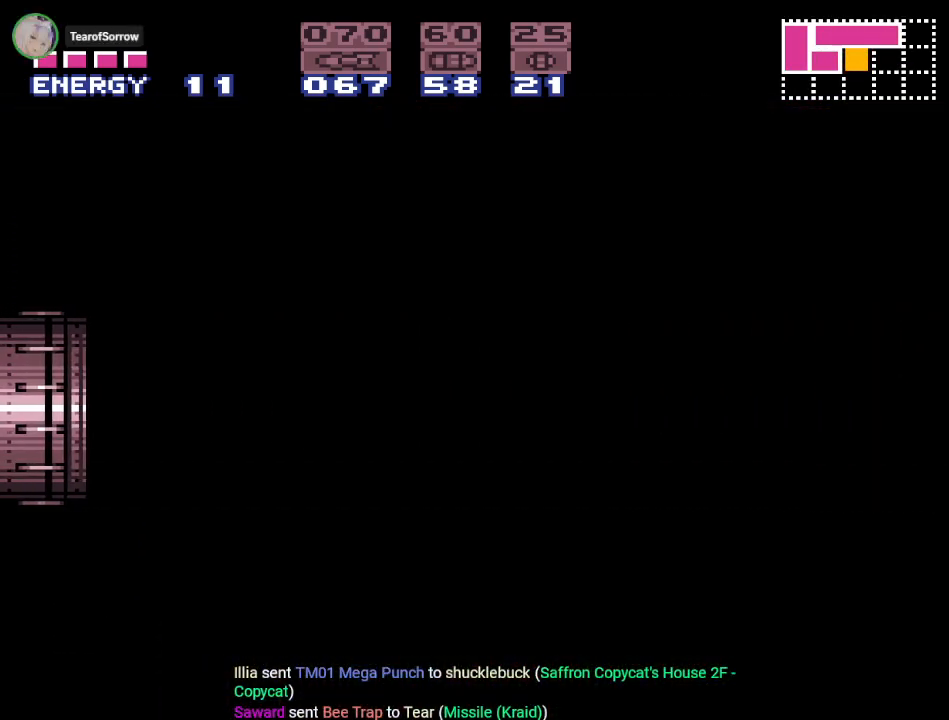
{"buttons": ["Y", "DPAD_RIGHT"], "events": []}
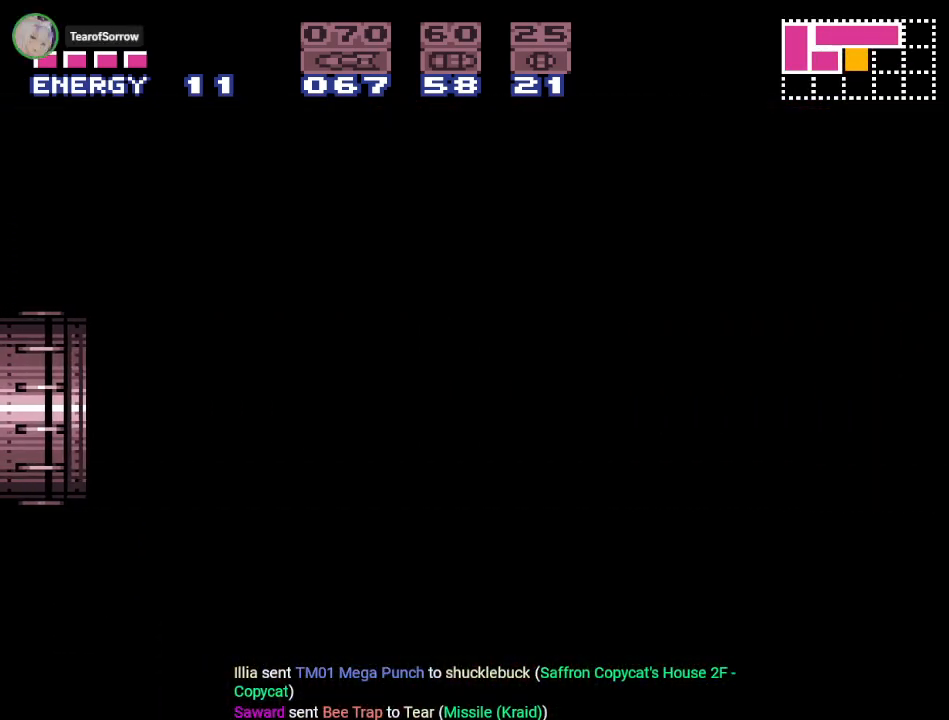
{"buttons": ["DPAD_RIGHT"], "events": [[451, "Y", "up"]]}
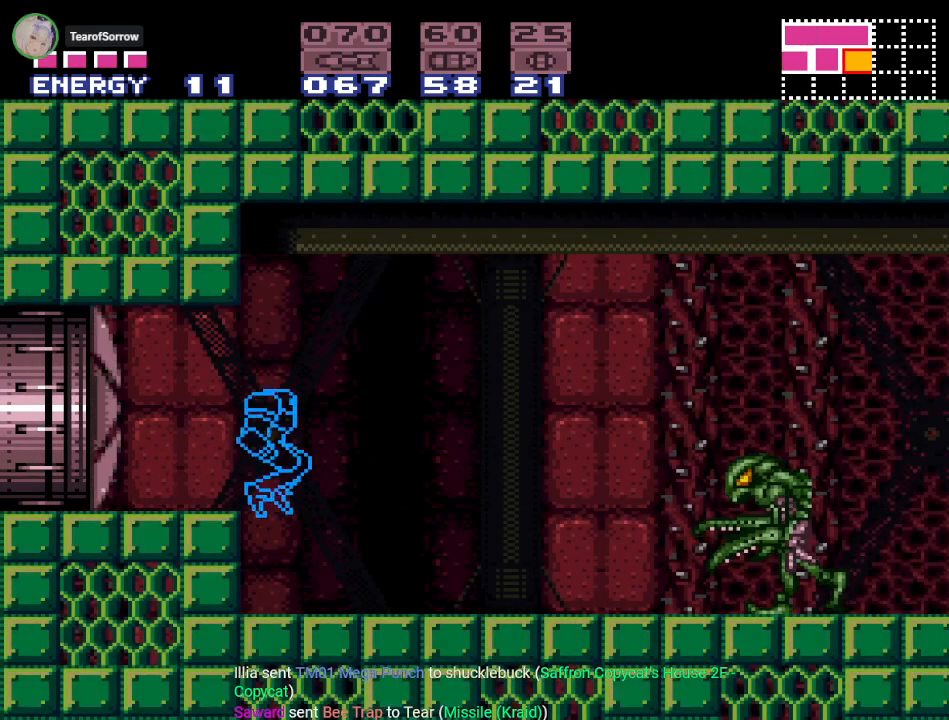
{"buttons": [], "events": [[33, "DPAD_RIGHT", "up"], [133, "DPAD_LEFT", "down"], [300, "SELECT", "down"], [400, "DPAD_LEFT", "up"], [450, "SELECT", "up"]]}
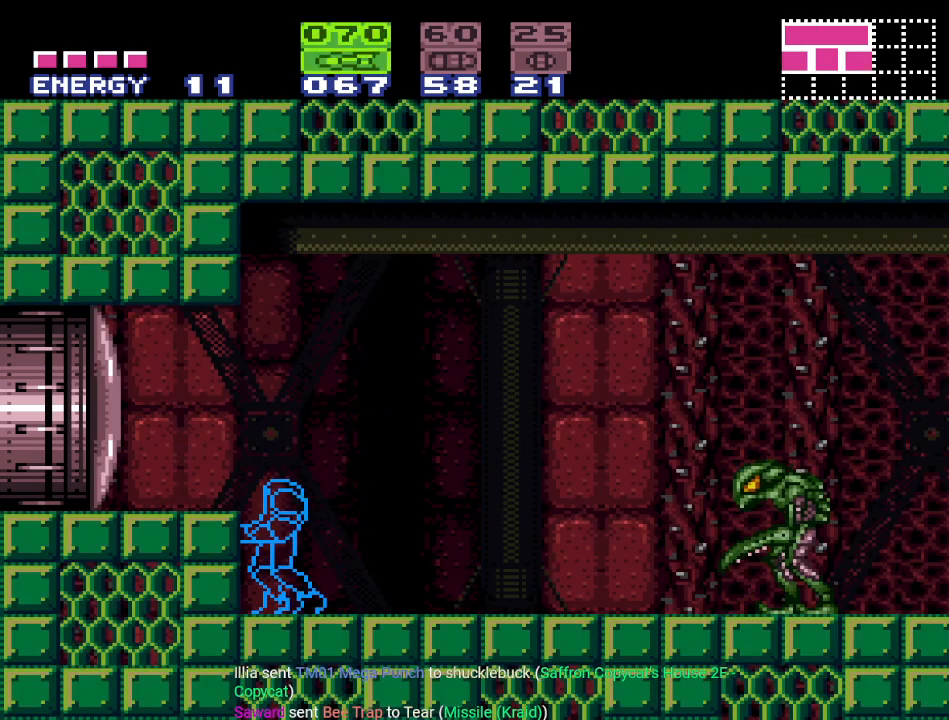
{"buttons": ["DPAD_RIGHT"], "events": [[17, "DPAD_RIGHT", "down"], [117, "A", "down"], [201, "DPAD_RIGHT", "up"], [234, "A", "up"], [334, "DPAD_RIGHT", "down"]]}
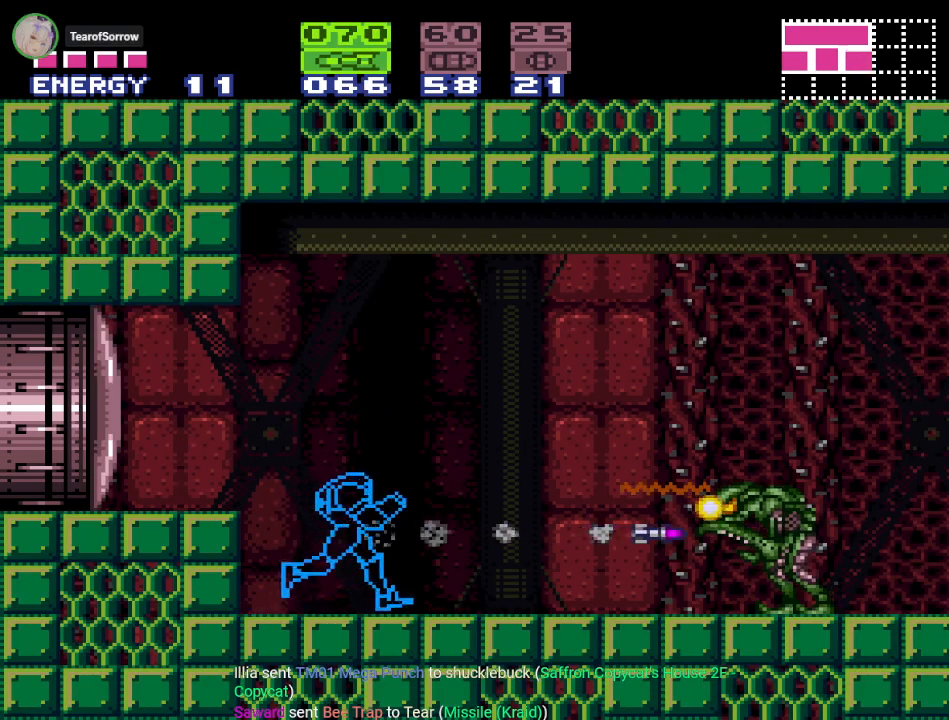
{"buttons": ["Y", "DPAD_RIGHT"], "events": [[50, "Y", "down"]]}
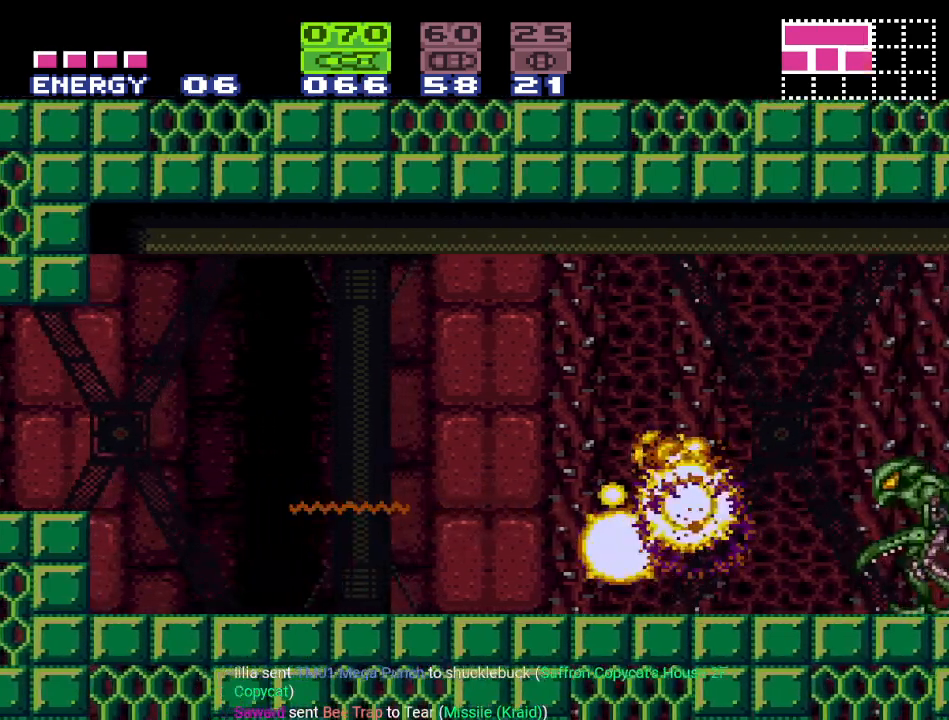
{"buttons": ["DPAD_RIGHT"], "events": [[100, "Y", "up"], [201, "A", "down"], [334, "A", "up"]]}
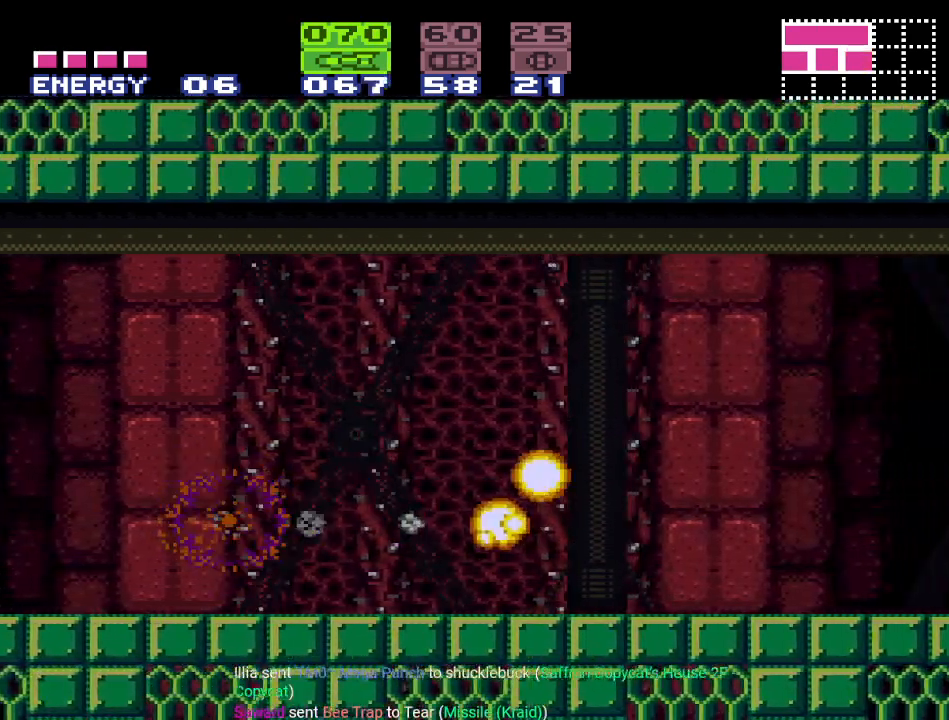
{"buttons": ["Y", "DPAD_LEFT"], "events": [[200, "DPAD_RIGHT", "up"], [300, "DPAD_LEFT", "down"], [367, "Y", "down"]]}
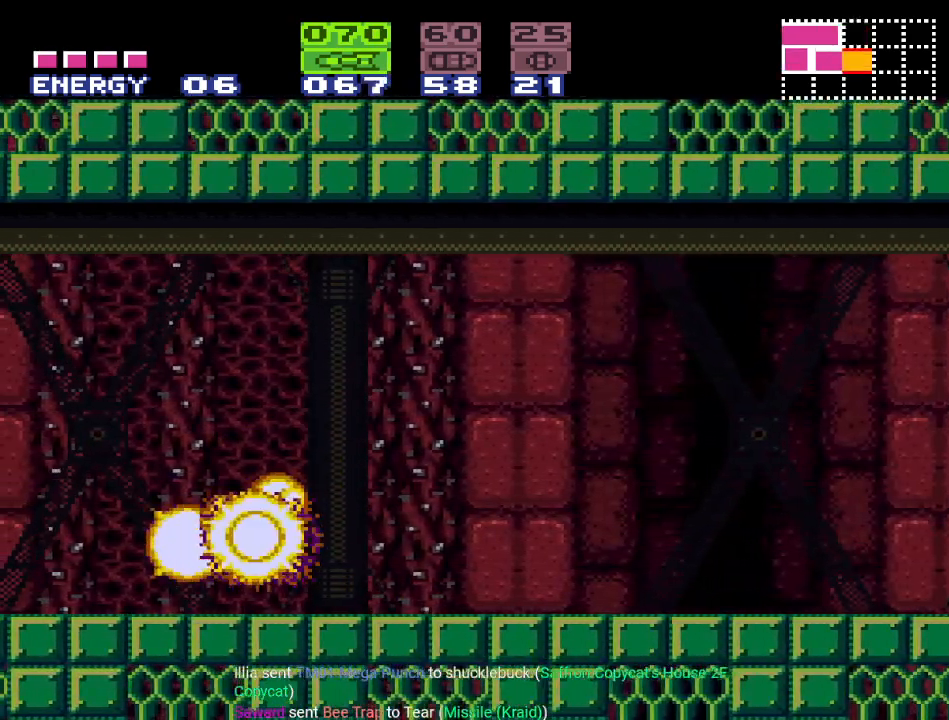
{"buttons": ["Y", "DPAD_LEFT"], "events": []}
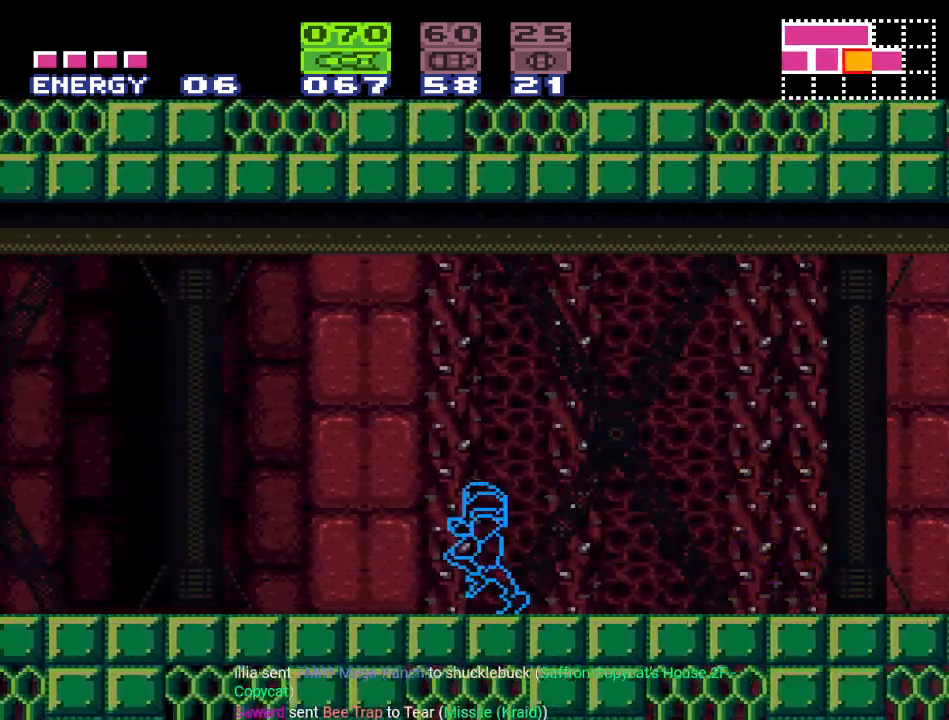
{"buttons": ["DPAD_LEFT"], "events": [[484, "Y", "up"]]}
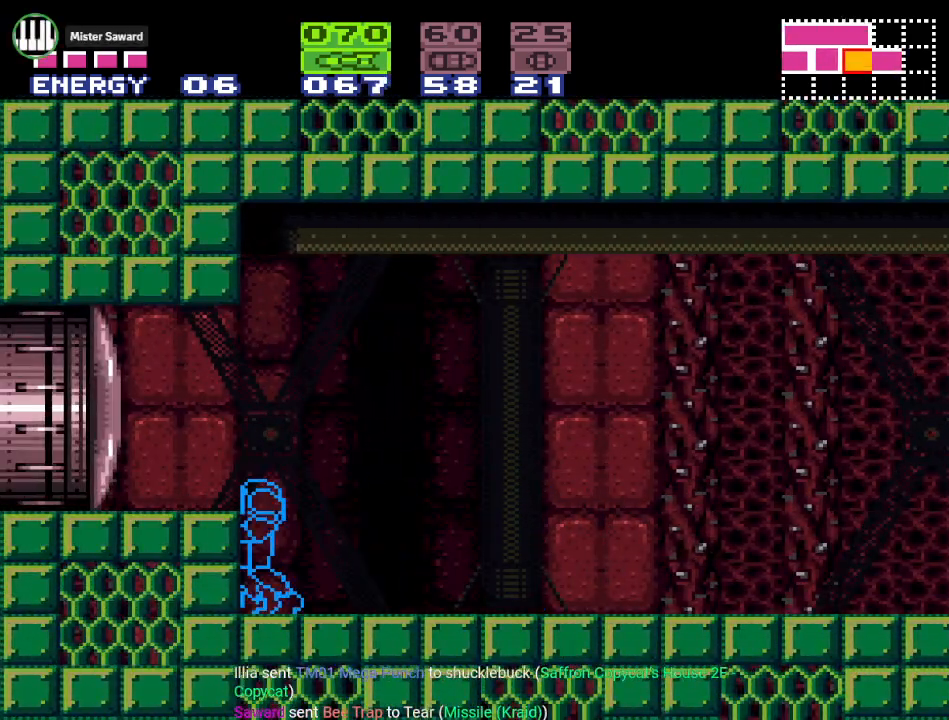
{"buttons": ["DPAD_RIGHT"], "events": [[17, "DPAD_LEFT", "up"], [167, "DPAD_RIGHT", "down"]]}
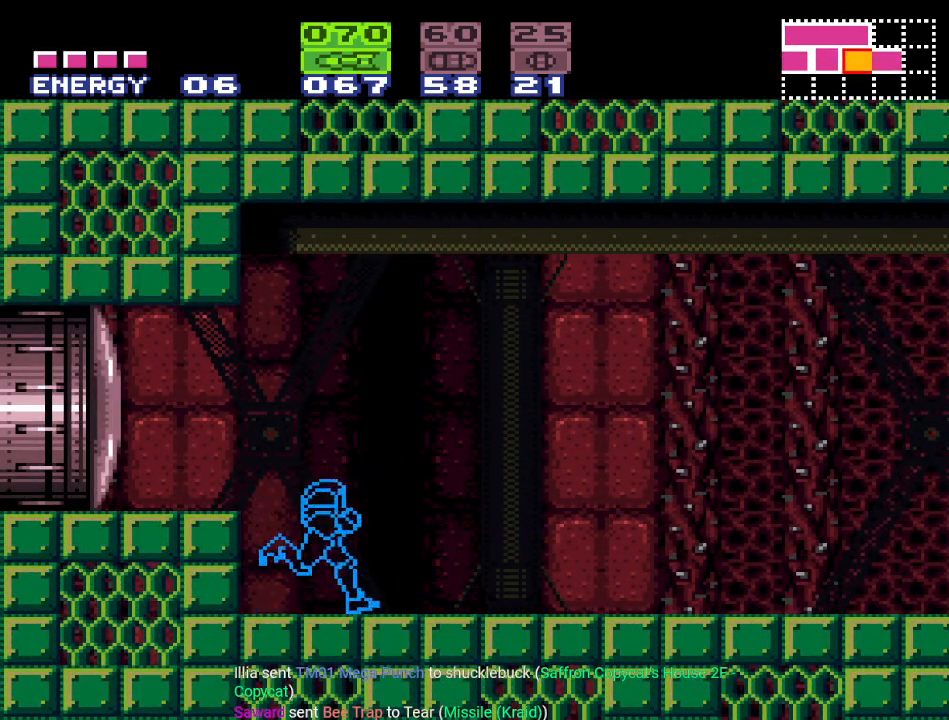
{"buttons": ["Y", "DPAD_RIGHT"], "events": [[50, "Y", "down"]]}
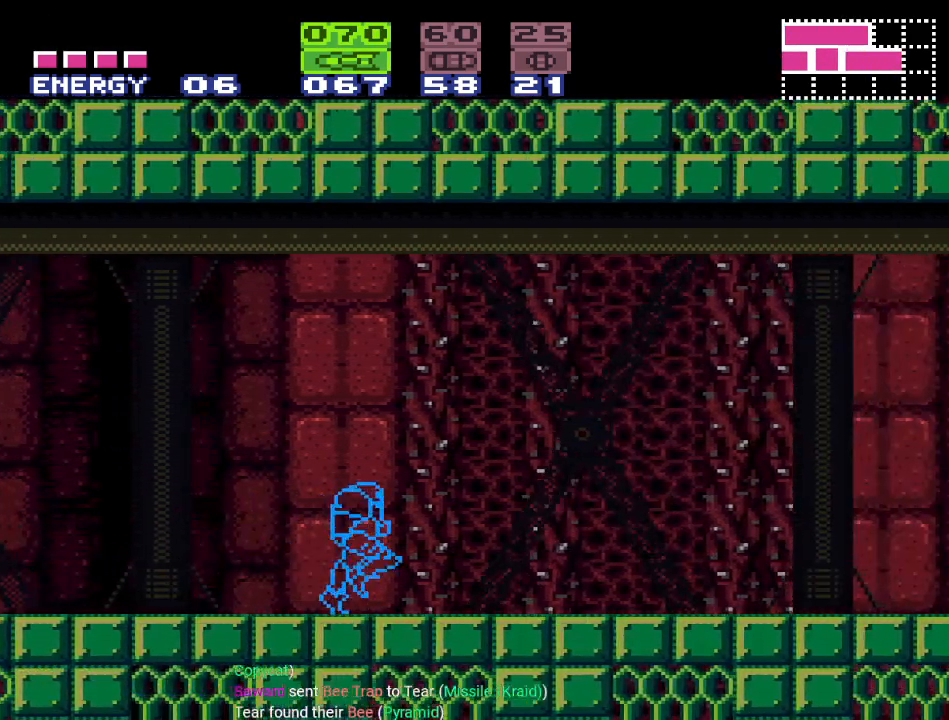
{"buttons": ["Y", "DPAD_RIGHT"], "events": []}
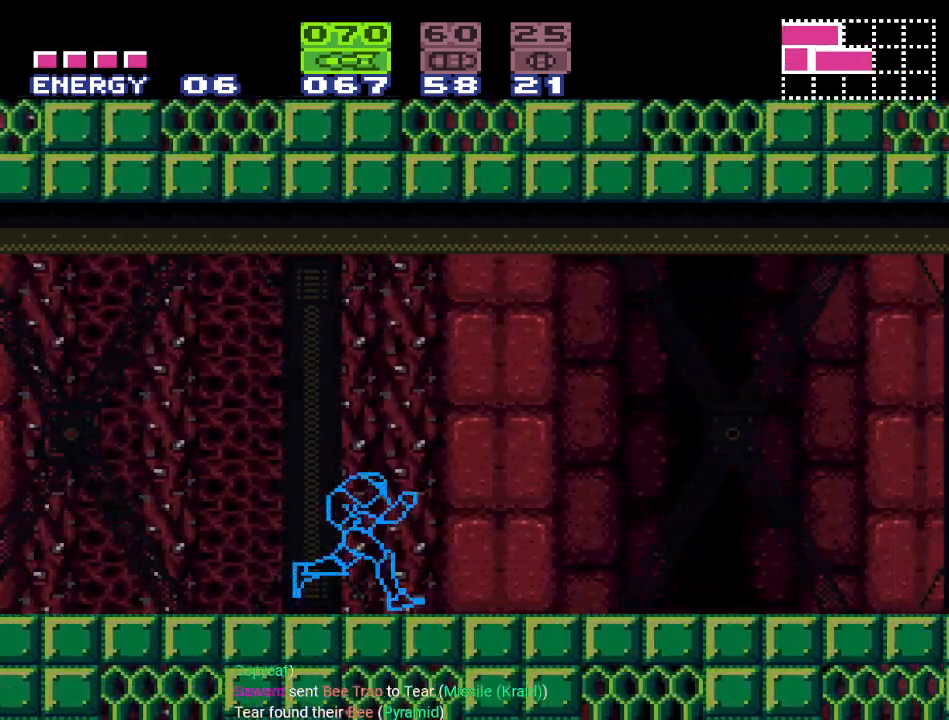
{"buttons": ["Y", "DPAD_RIGHT"], "events": []}
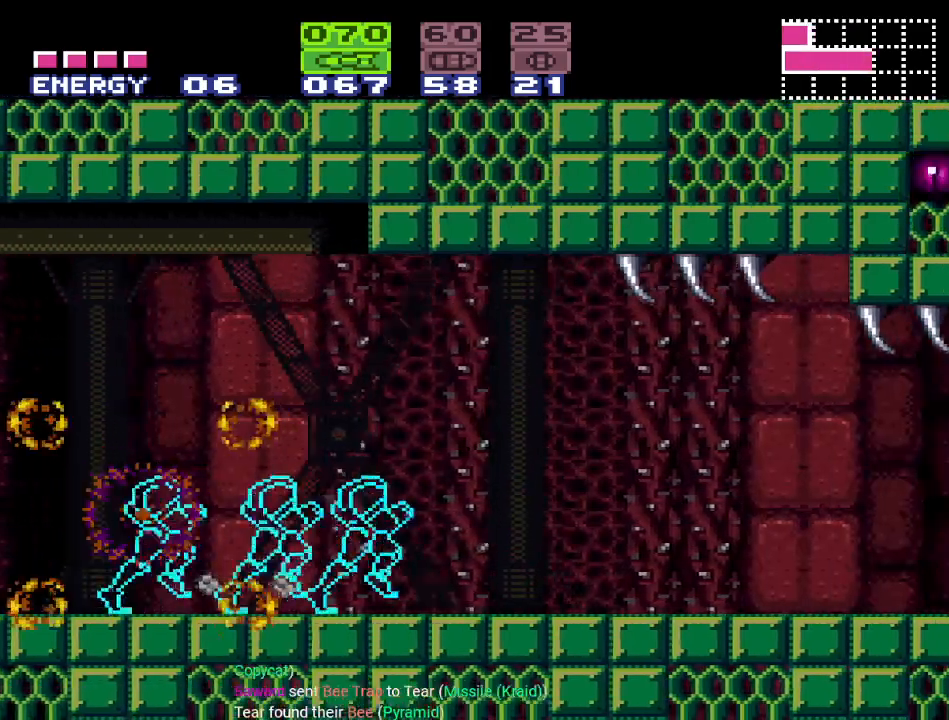
{"buttons": ["Y", "DPAD_RIGHT"], "events": []}
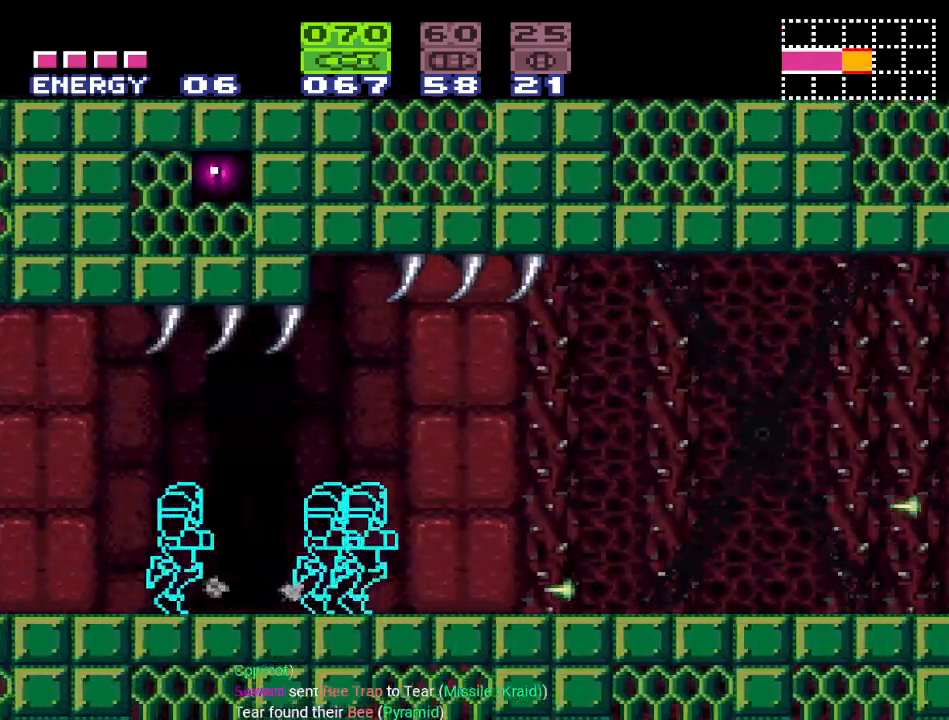
{"buttons": ["Y", "DPAD_RIGHT"], "events": []}
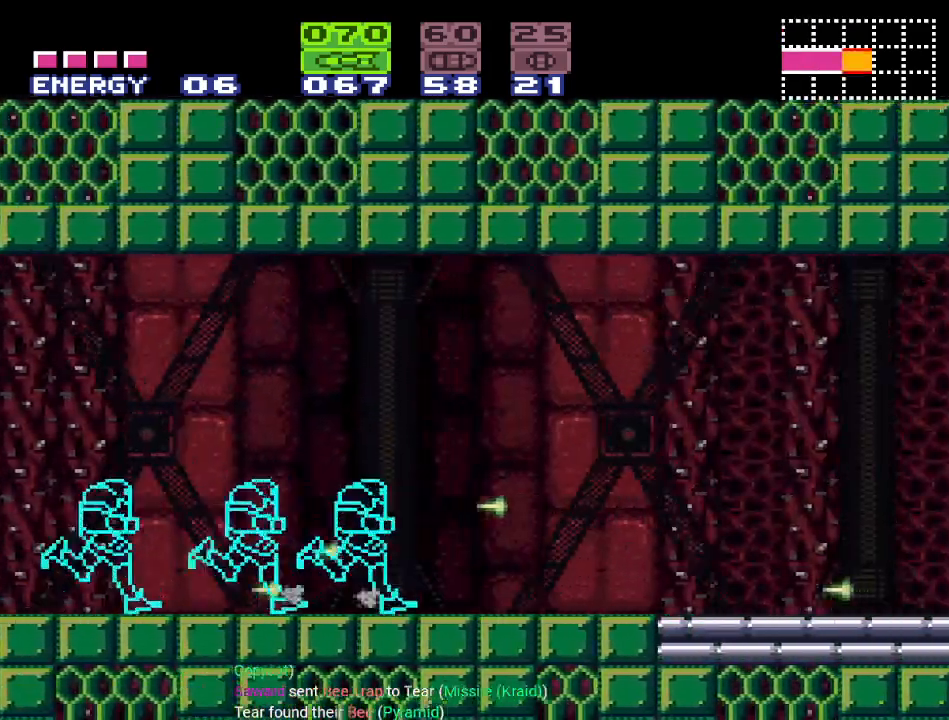
{"buttons": ["Y", "DPAD_RIGHT"], "events": [[367, "B", "down"], [467, "B", "up"]]}
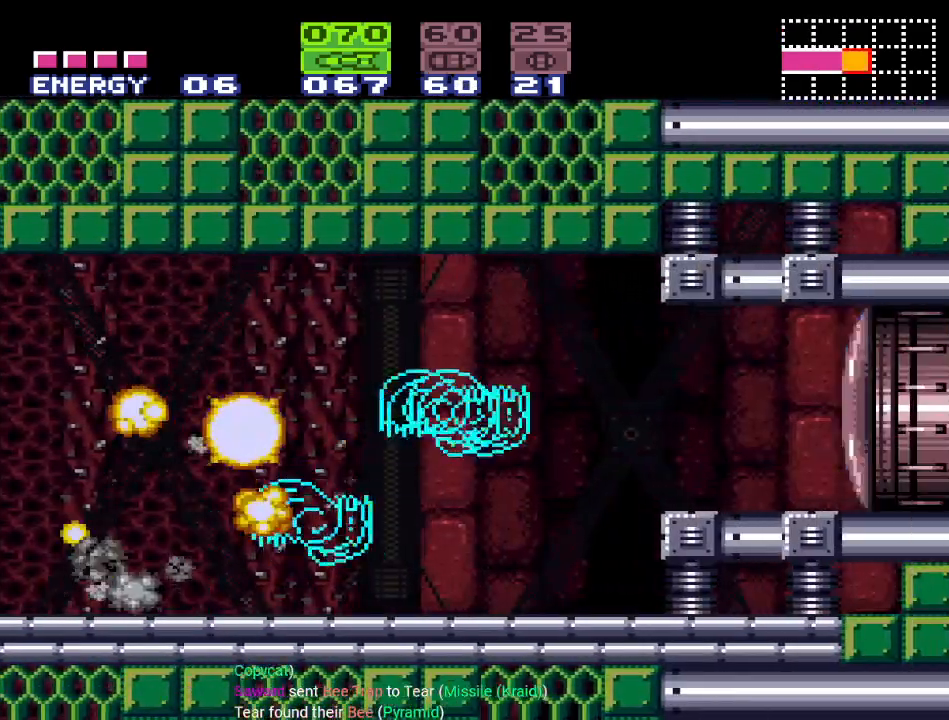
{"buttons": ["DPAD_LEFT"], "events": [[84, "DPAD_RIGHT", "up"], [134, "Y", "up"], [167, "X", "down"], [284, "X", "up"], [367, "A", "down"], [501, "A", "up"], [501, "DPAD_LEFT", "down"]]}
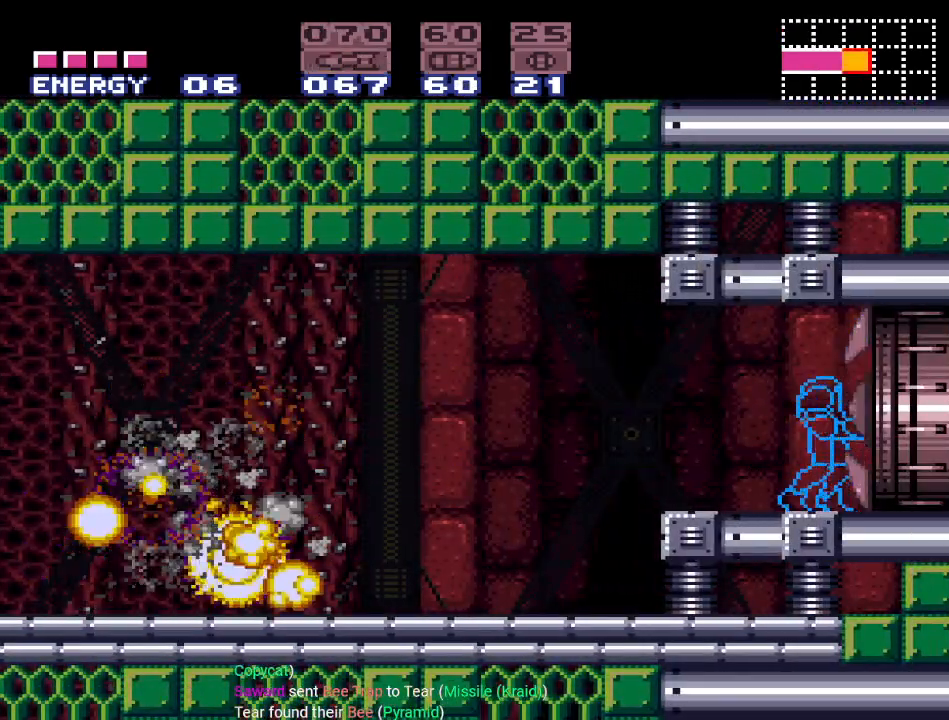
{"buttons": ["DPAD_LEFT"], "events": [[150, "Y", "down"], [433, "Y", "up"]]}
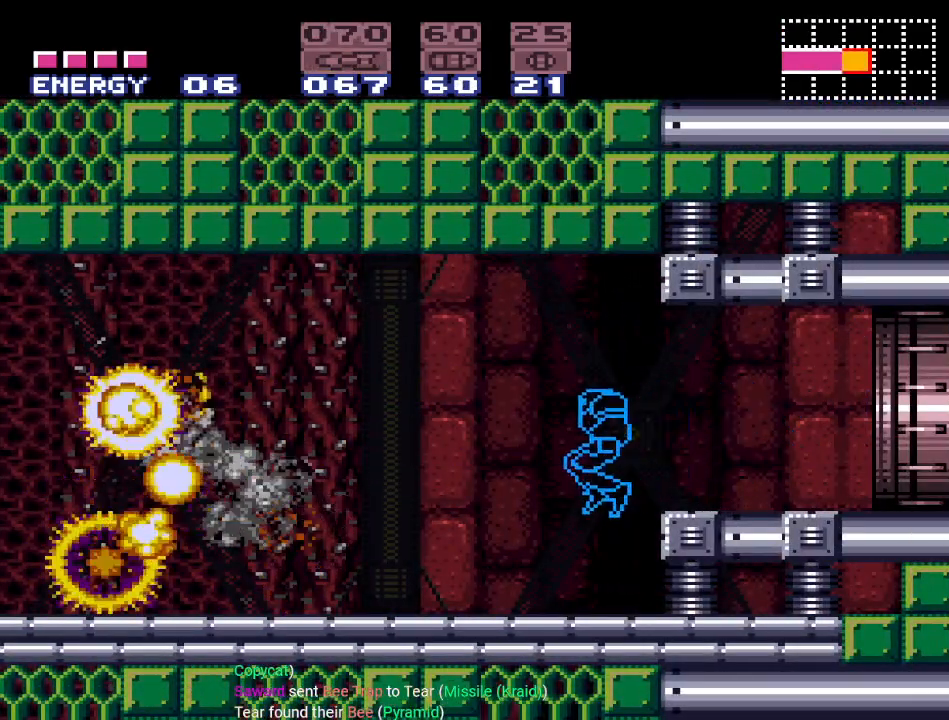
{"buttons": ["DPAD_LEFT"], "events": []}